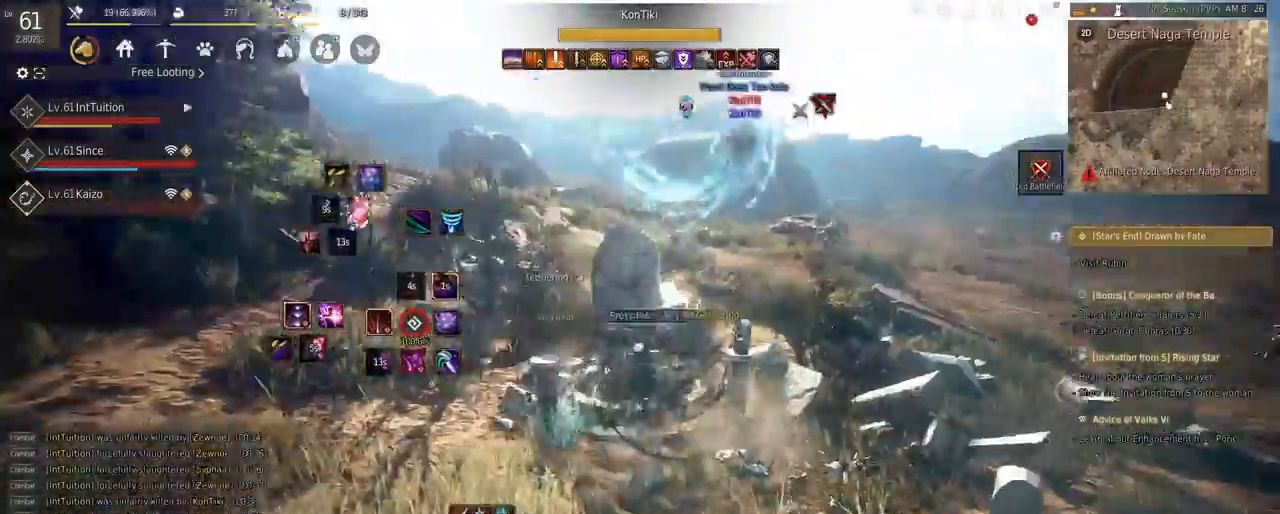
Gameplay with keyboard and mouse; each line is a JSON object with the keys and mouse buttons held at the frame after it. "events" lists presses ("down") and releases ("up") of "a", "d", "e", "f", "q", "r", "s", "shift", "space", "tab", "w", "mouse_left" and "mouse_right" between this image and that frame as [ms after this image, input, new state], when the widget could be followed in between. "mouse_left", "mouse_right" = the "left", "right" buttons of the "mouse" list. No other keys are recorded. Mouse movement is not recorded.
{"keys": [], "mouse": [], "events": [[17, "shift", "down"], [67, "s", "down"], [250, "shift", "up"], [350, "space", "down"], [450, "s", "up"], [467, "space", "up"]]}
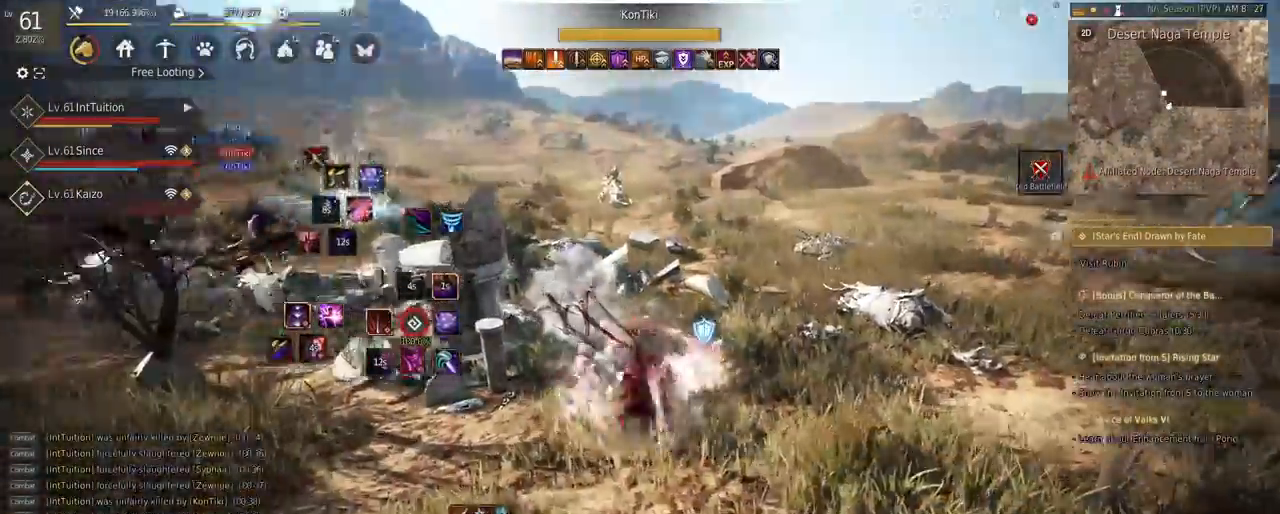
{"keys": [], "mouse": [], "events": [[100, "space", "down"], [250, "mouse_right", "down"], [283, "space", "up"], [483, "mouse_right", "up"]]}
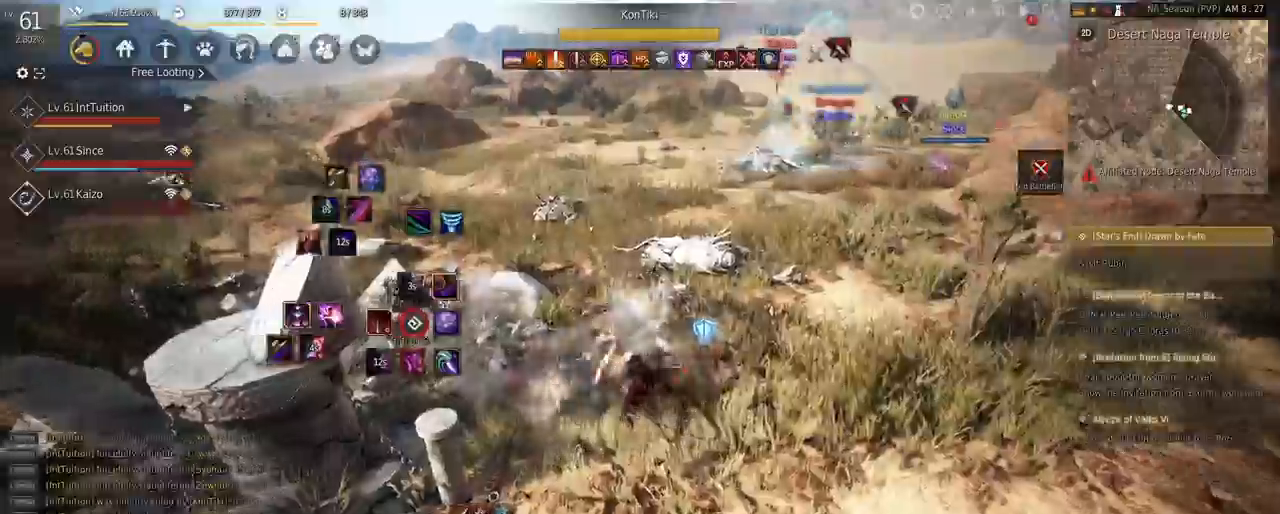
{"keys": ["shift", "w"], "mouse": [], "events": [[383, "shift", "down"], [383, "w", "down"]]}
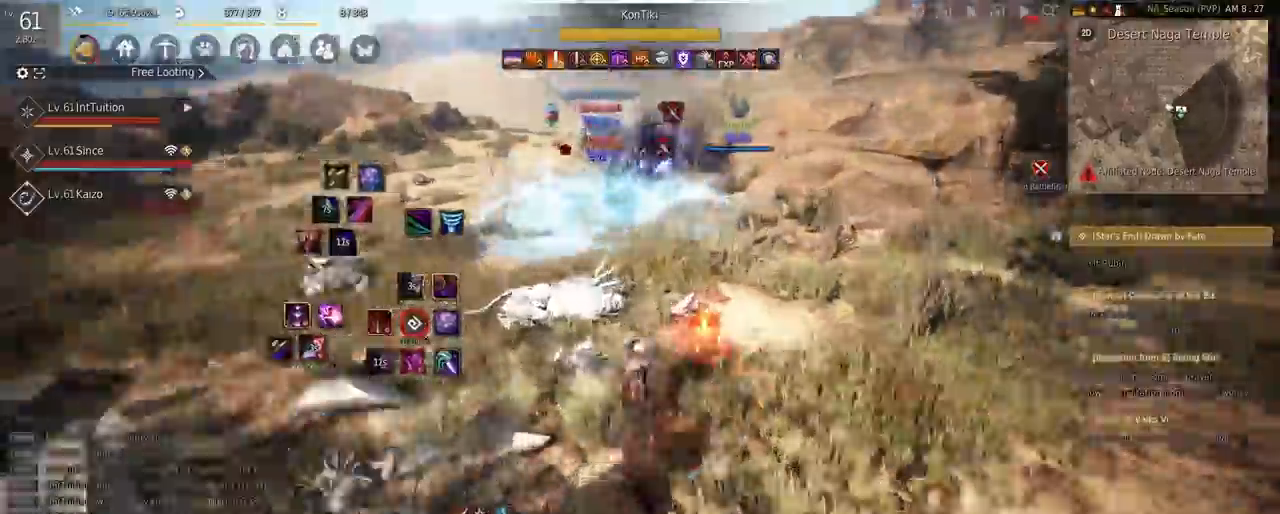
{"keys": ["space", "w"], "mouse": [], "events": [[100, "w", "up"], [233, "mouse_left", "down"], [350, "mouse_left", "up"], [350, "space", "down"], [350, "w", "down"], [367, "shift", "up"]]}
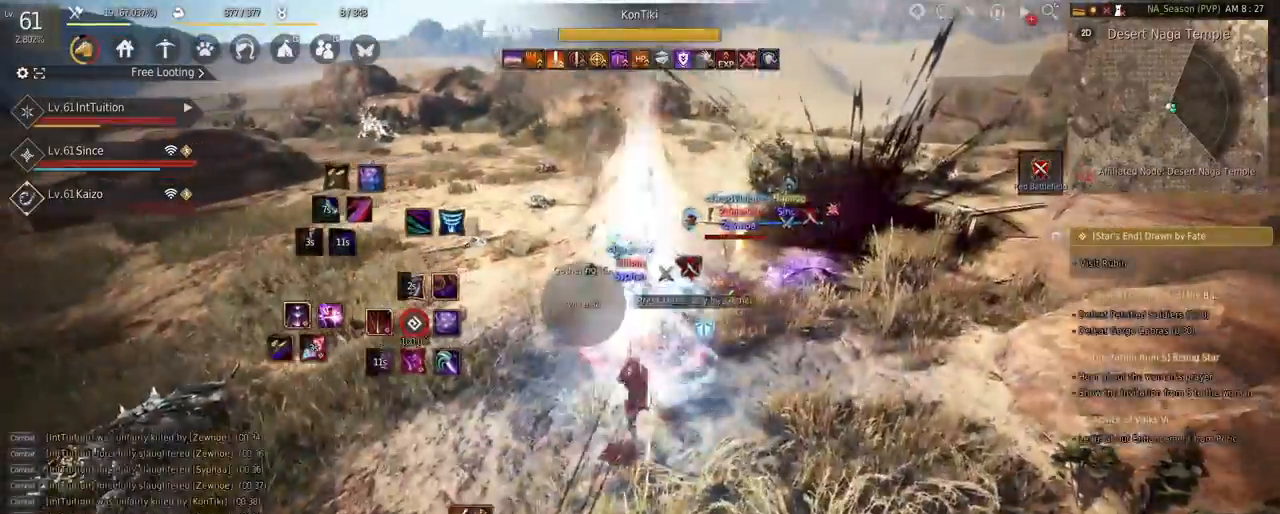
{"keys": ["a", "shift"], "mouse": [], "events": [[217, "w", "up"], [283, "space", "up"], [383, "shift", "down"], [450, "a", "down"]]}
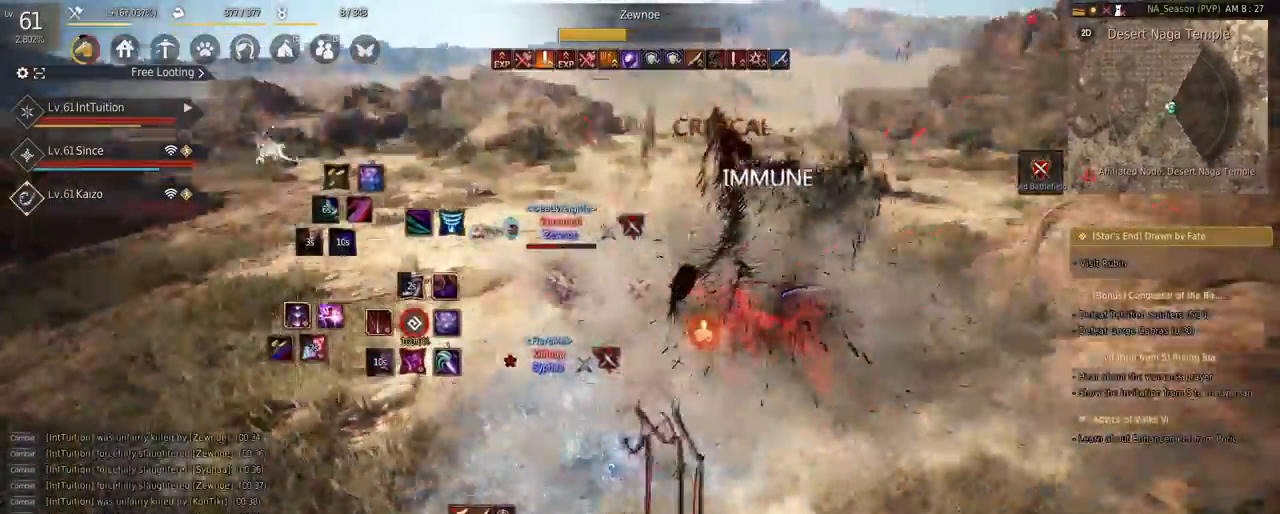
{"keys": [], "mouse": [], "events": [[50, "a", "up"], [83, "shift", "up"], [133, "s", "down"], [150, "e", "down"], [367, "e", "up"], [367, "s", "up"]]}
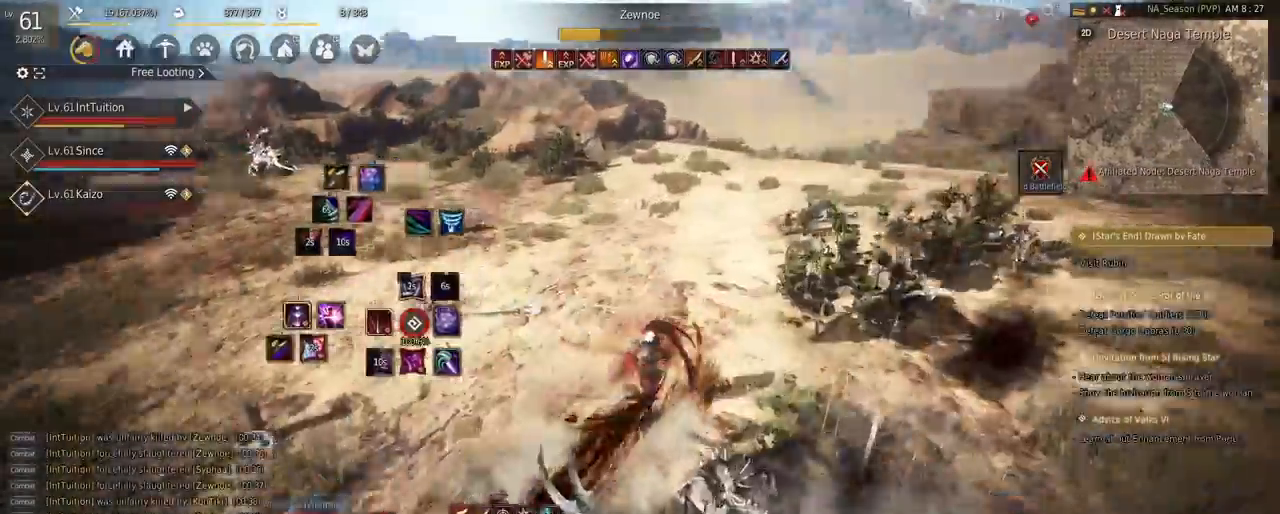
{"keys": [], "mouse": [], "events": []}
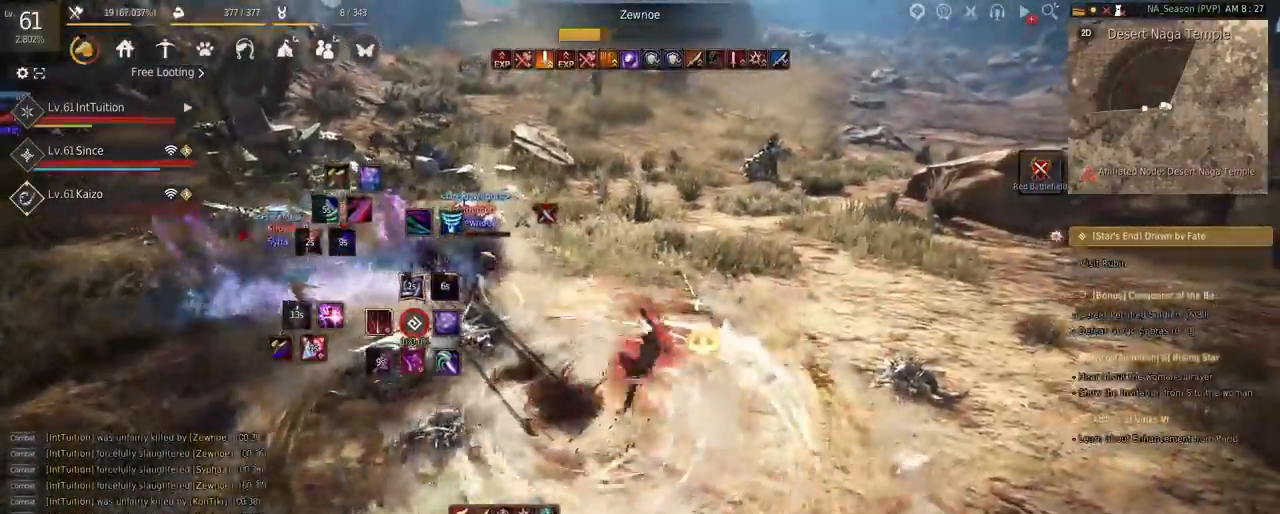
{"keys": ["w"], "mouse": ["right"], "events": [[183, "w", "down"], [383, "mouse_right", "down"]]}
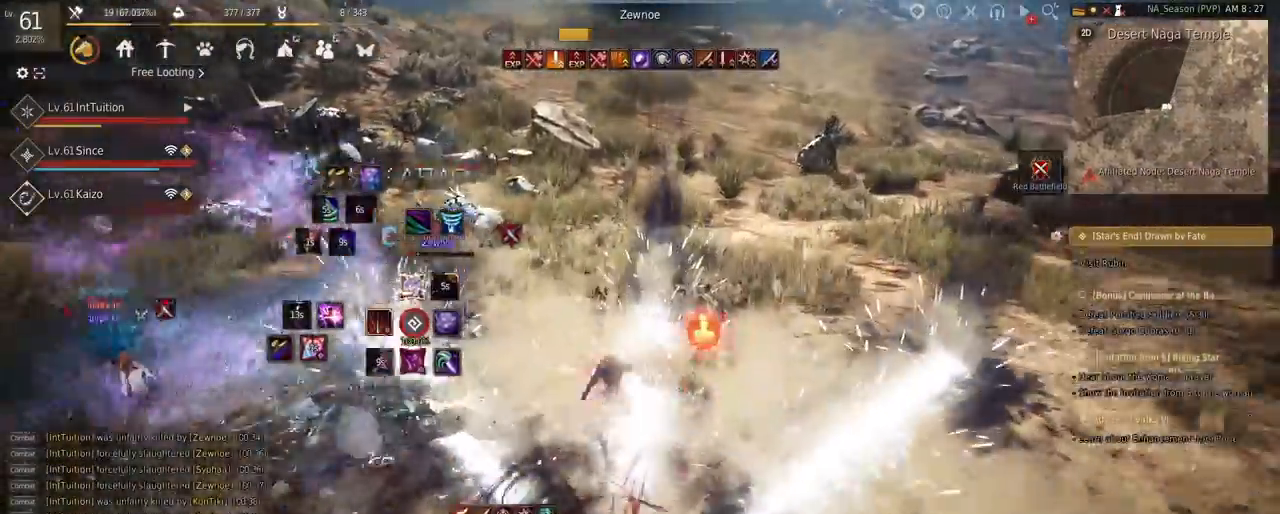
{"keys": [], "mouse": [], "events": [[100, "mouse_right", "up"], [117, "w", "up"], [250, "space", "down"], [450, "space", "up"]]}
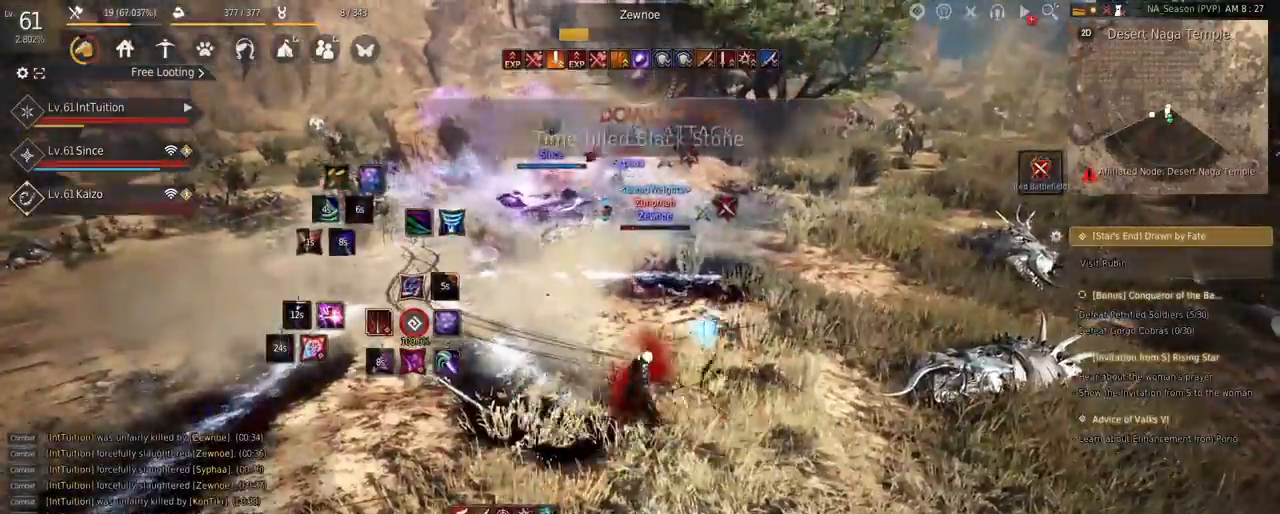
{"keys": ["a", "f", "w"], "mouse": [], "events": [[433, "a", "down"], [467, "f", "down"], [467, "w", "down"]]}
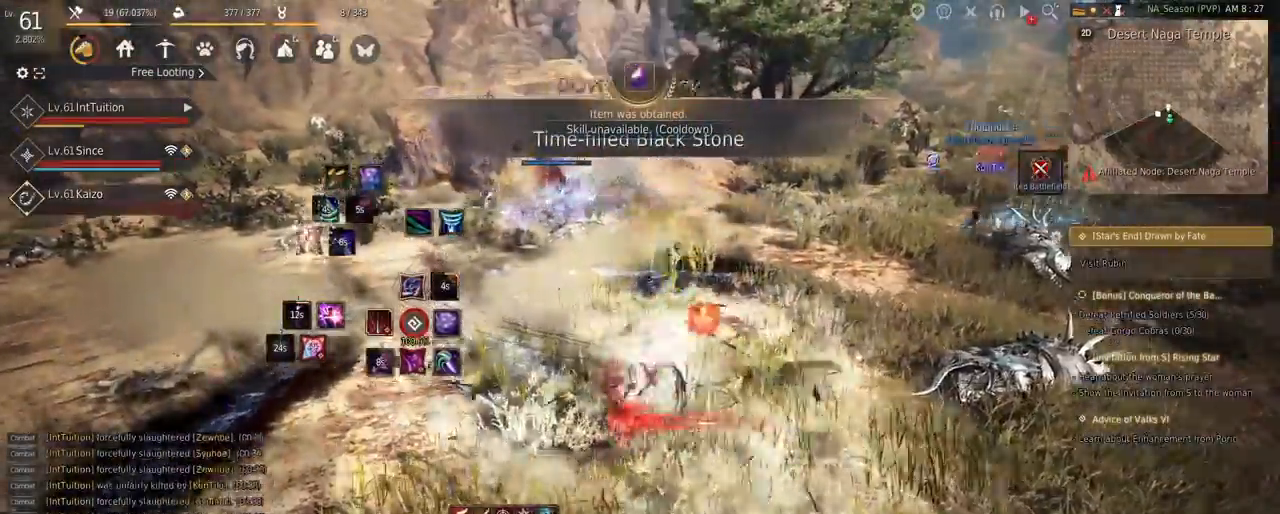
{"keys": [], "mouse": [], "events": [[117, "f", "up"], [183, "space", "down"], [317, "a", "up"], [317, "space", "up"], [317, "w", "up"]]}
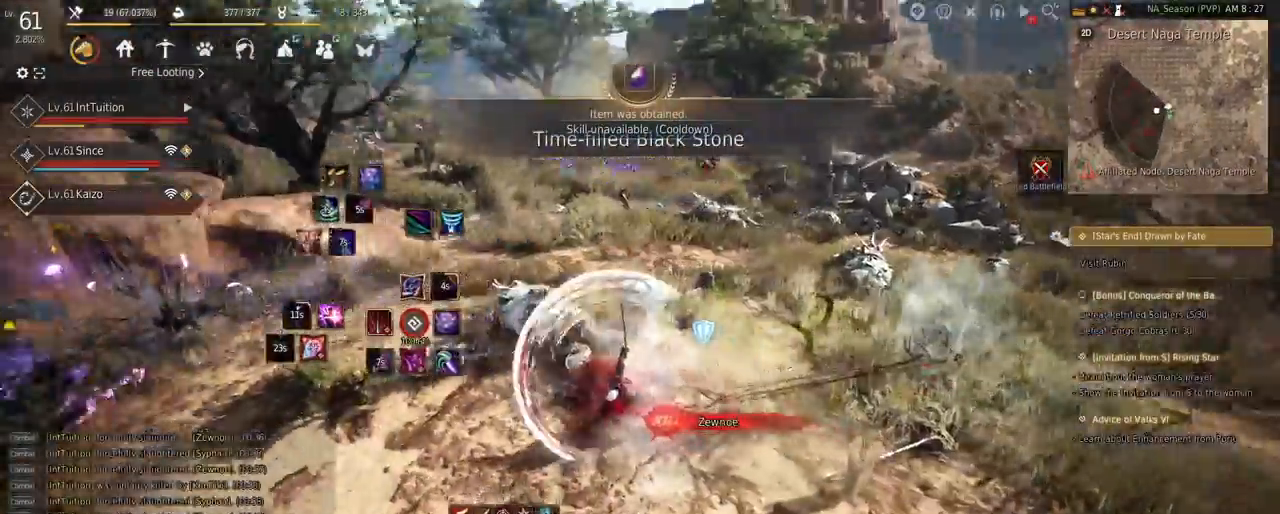
{"keys": [], "mouse": [], "events": []}
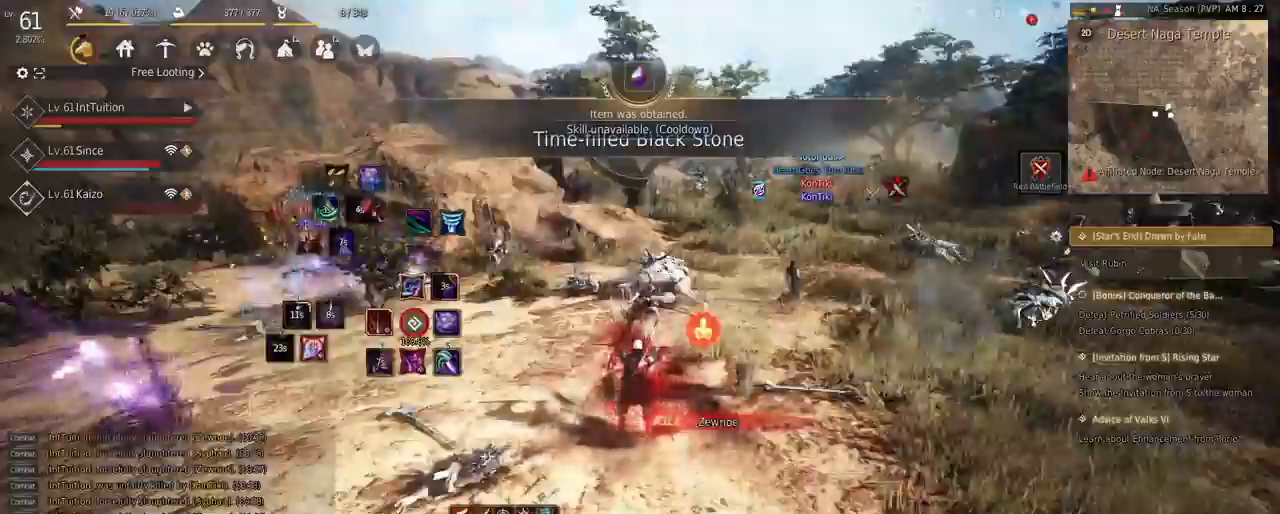
{"keys": ["a", "shift"], "mouse": [], "events": [[317, "shift", "down"], [350, "a", "down"]]}
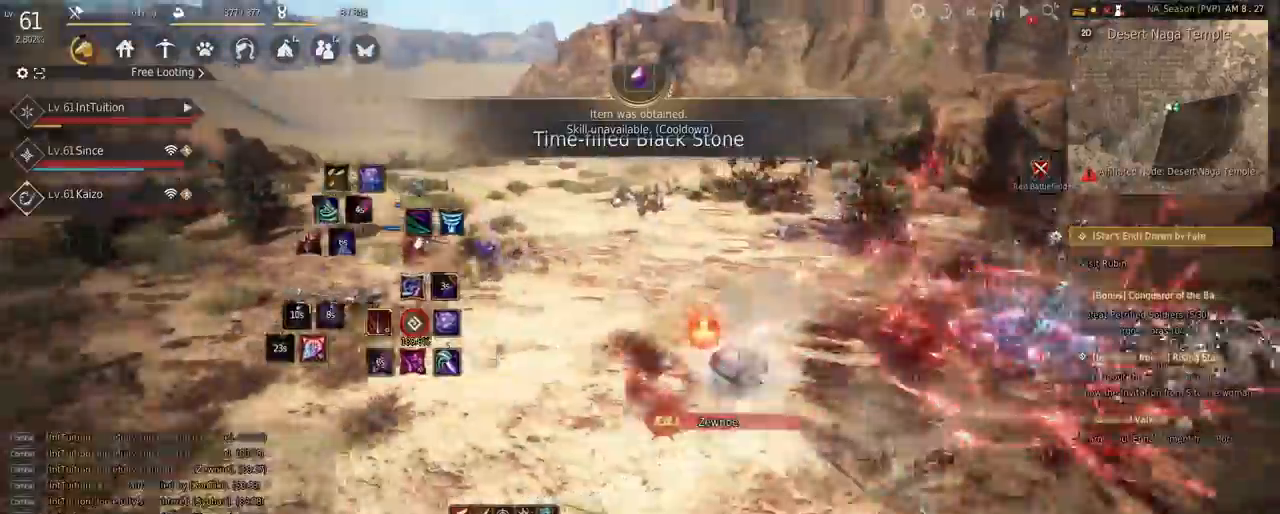
{"keys": [], "mouse": [], "events": [[100, "a", "up"], [117, "shift", "up"], [183, "mouse_right", "down"], [333, "mouse_right", "up"]]}
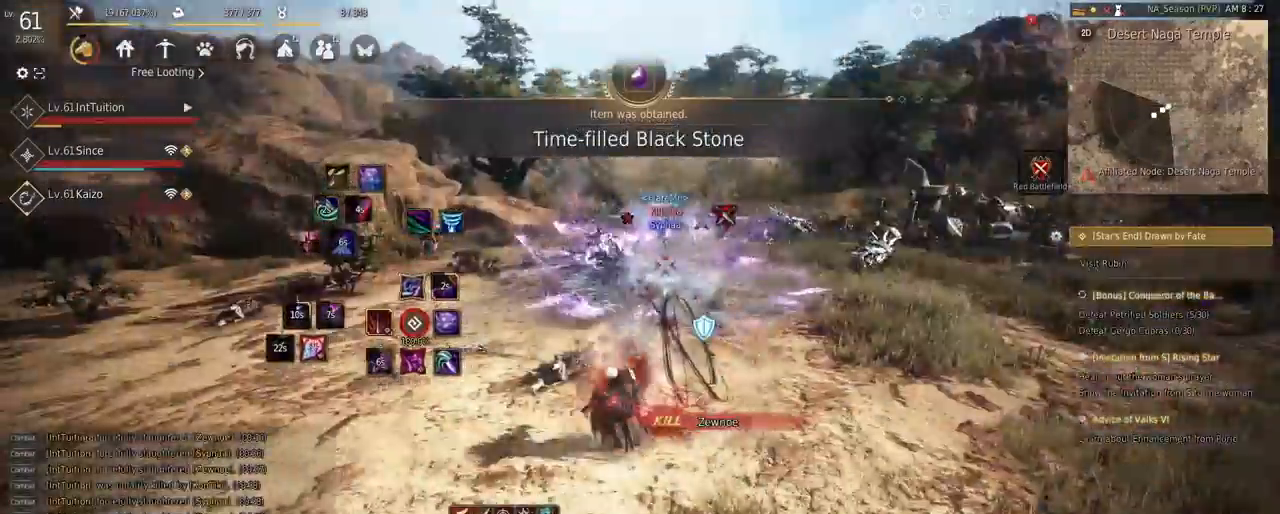
{"keys": ["shift"], "mouse": [], "events": [[67, "shift", "down"], [150, "w", "down"], [417, "w", "up"]]}
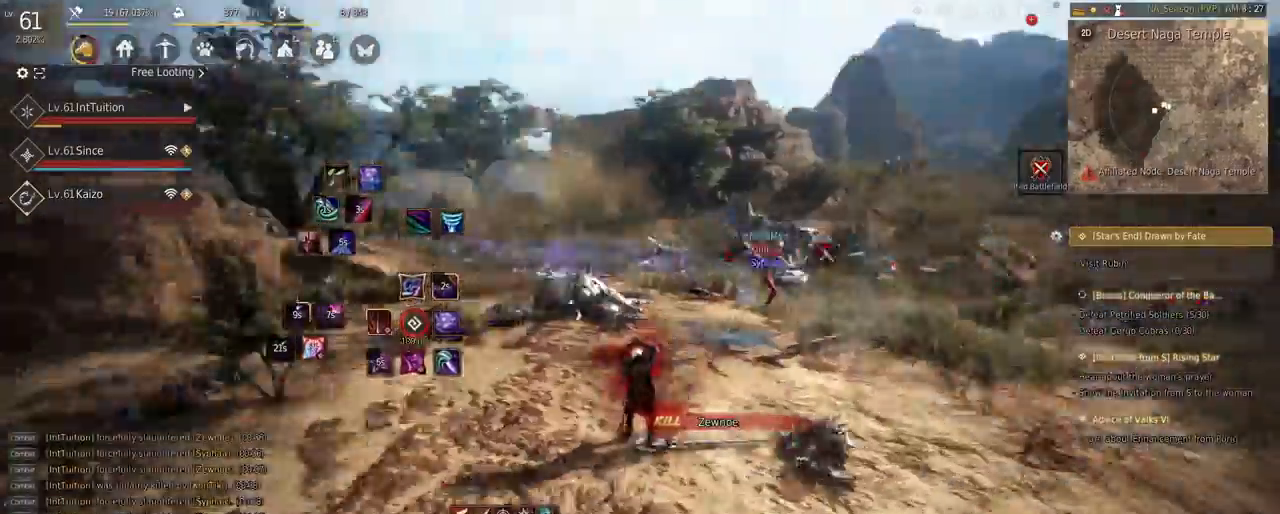
{"keys": ["space", "w"], "mouse": [], "events": [[33, "mouse_left", "down"], [100, "w", "down"], [133, "shift", "up"], [167, "mouse_left", "up"], [183, "space", "down"]]}
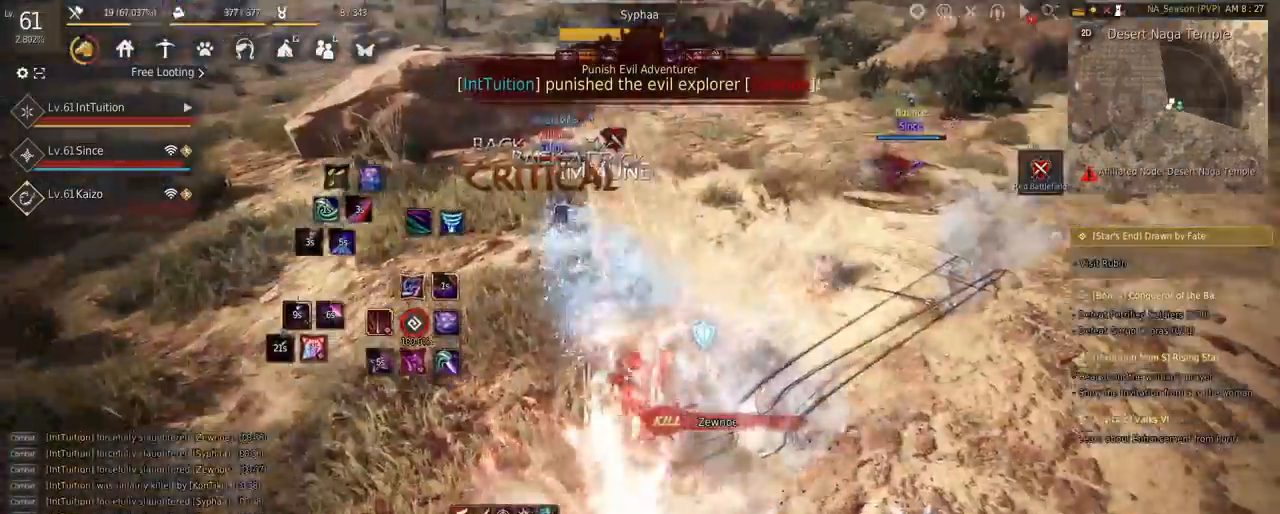
{"keys": [], "mouse": [], "events": [[67, "space", "up"], [83, "w", "up"], [250, "a", "down"], [250, "shift", "down"], [317, "f", "down"], [317, "w", "down"], [433, "a", "up"], [433, "shift", "up"], [450, "f", "up"], [450, "w", "up"]]}
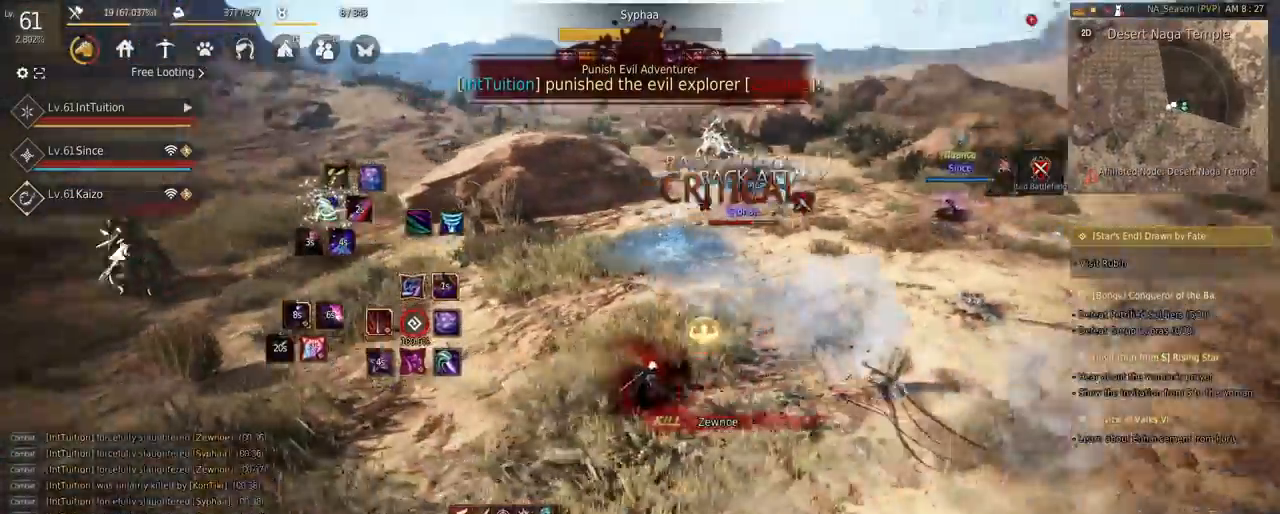
{"keys": ["shift", "w"], "mouse": ["left"], "events": [[50, "e", "down"], [83, "e", "up"], [167, "w", "down"], [250, "mouse_left", "down"], [267, "space", "down"], [283, "space", "up"], [317, "shift", "down"]]}
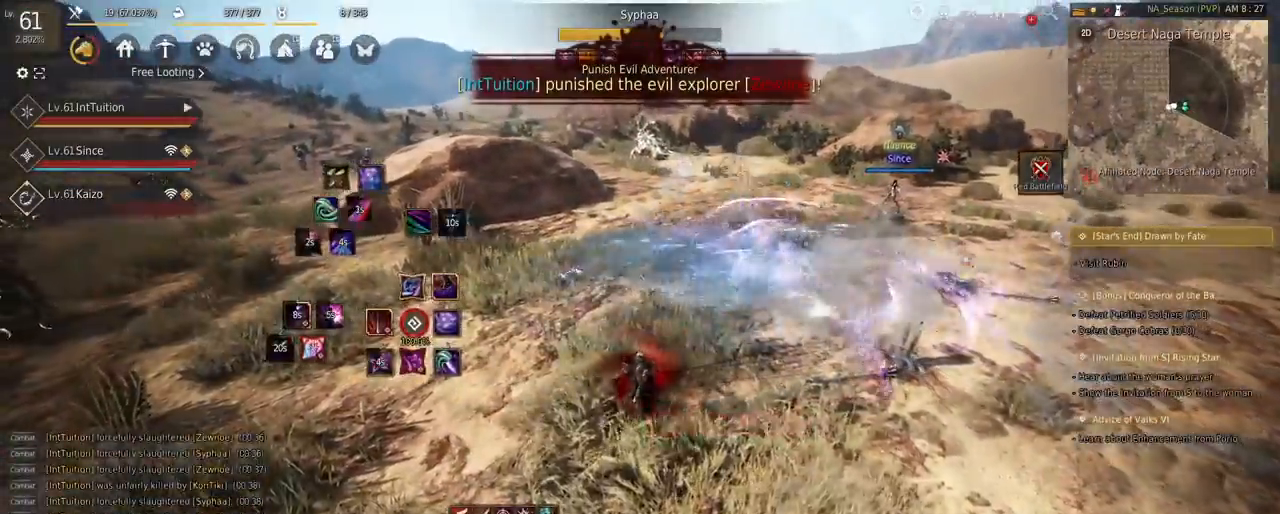
{"keys": ["w"], "mouse": ["left"], "events": [[383, "shift", "up"]]}
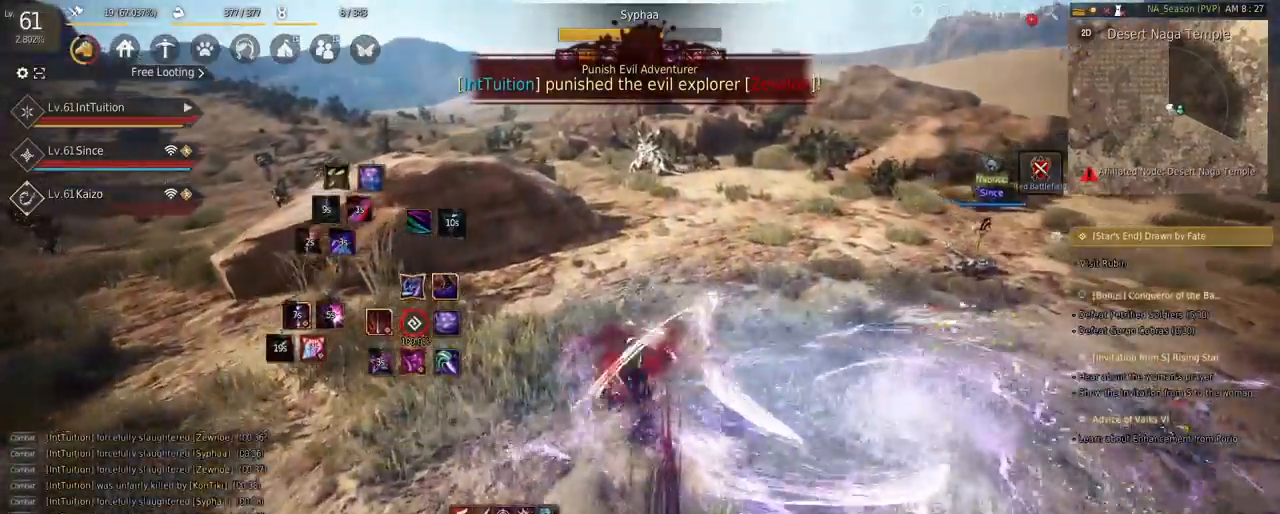
{"keys": [], "mouse": [], "events": [[67, "a", "down"], [67, "w", "up"], [467, "a", "up"], [483, "mouse_left", "up"]]}
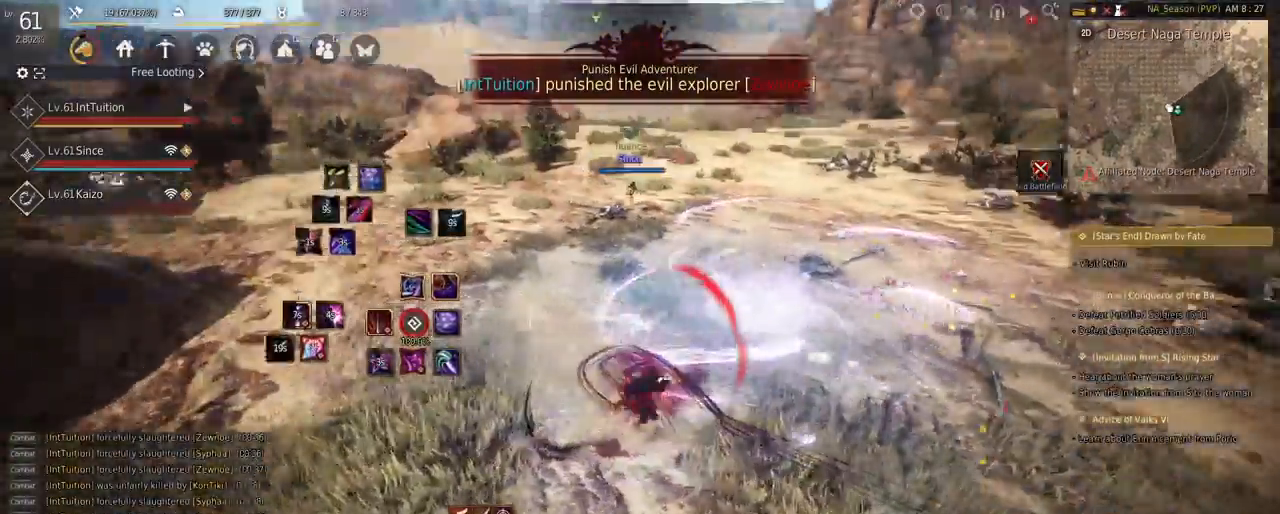
{"keys": ["s", "space"], "mouse": [], "events": [[117, "shift", "down"], [150, "s", "down"], [317, "shift", "up"], [367, "space", "down"]]}
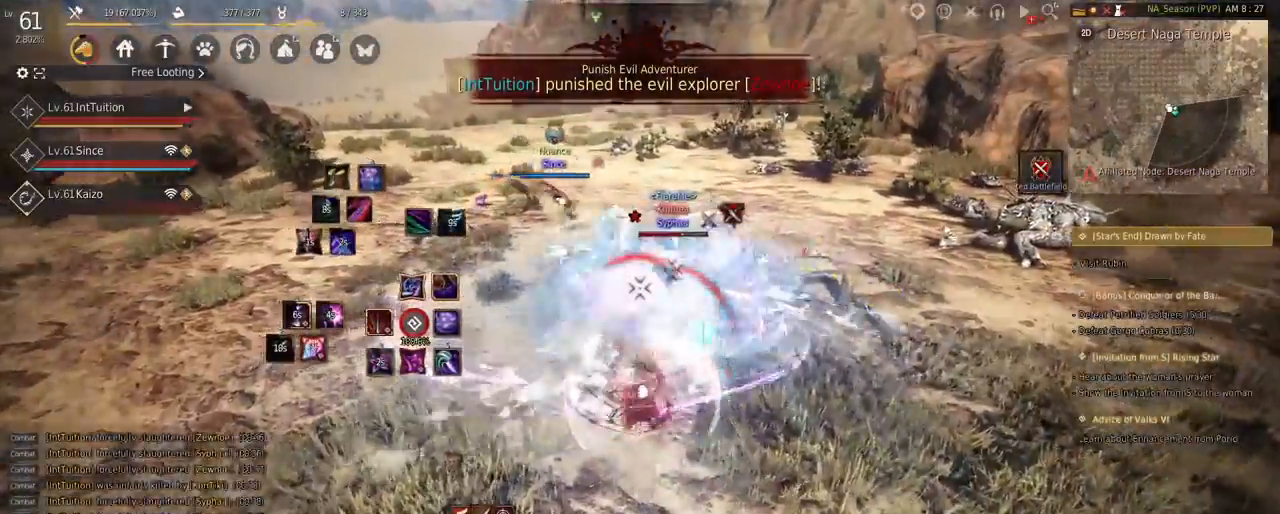
{"keys": ["q", "shift"], "mouse": [], "events": [[17, "s", "up"], [33, "space", "up"], [150, "shift", "down"], [250, "q", "down"]]}
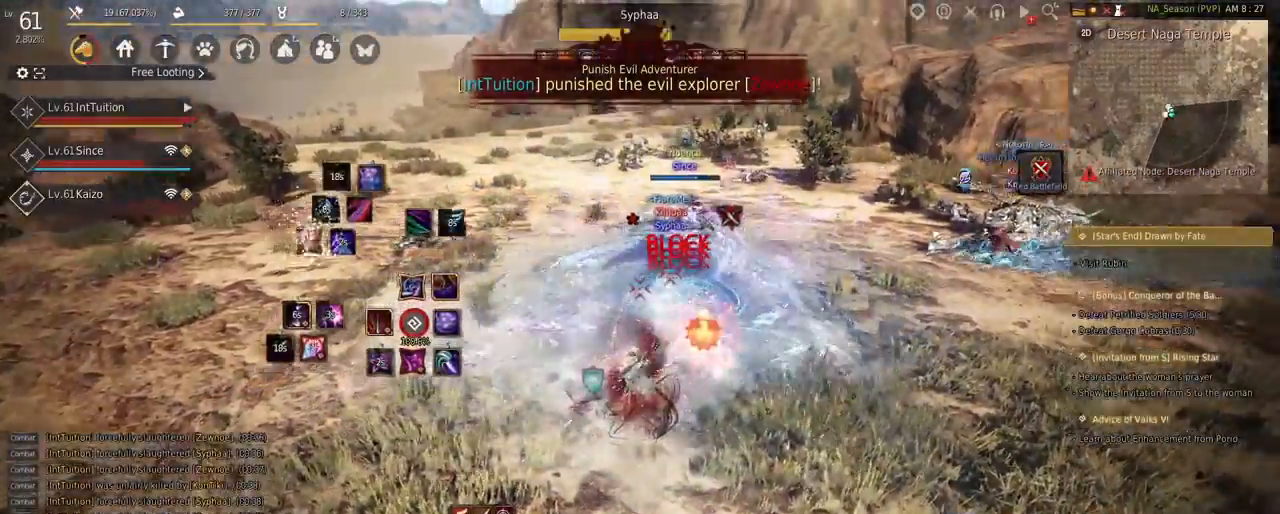
{"keys": ["w"], "mouse": [], "events": [[233, "q", "up"], [233, "shift", "up"], [417, "w", "down"]]}
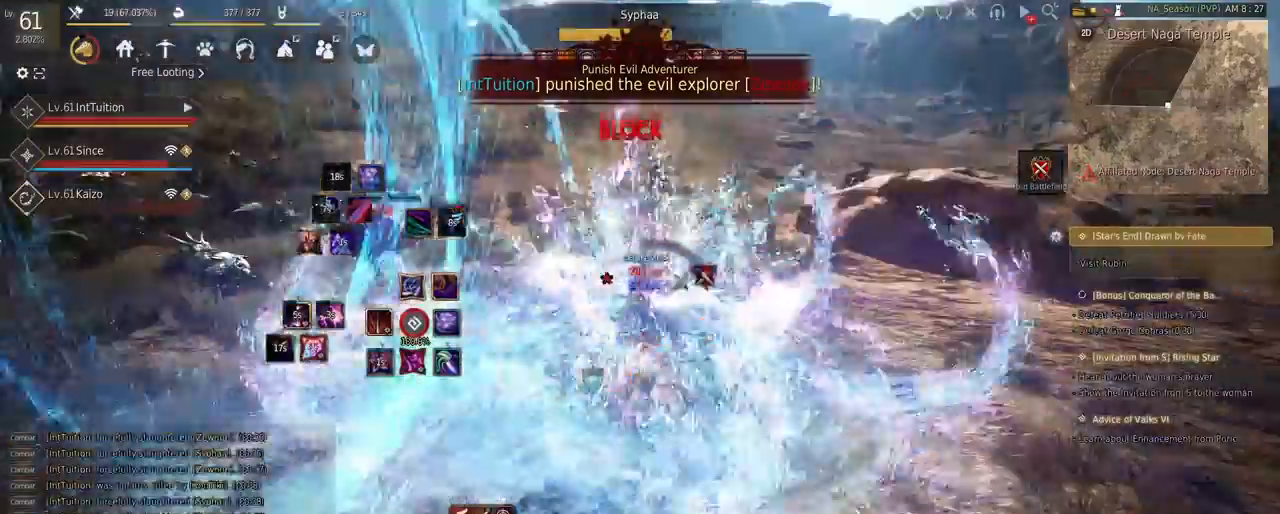
{"keys": [], "mouse": [], "events": [[17, "w", "up"], [83, "e", "down"], [150, "e", "up"], [217, "e", "down"], [300, "e", "up"], [350, "e", "down"], [450, "e", "up"]]}
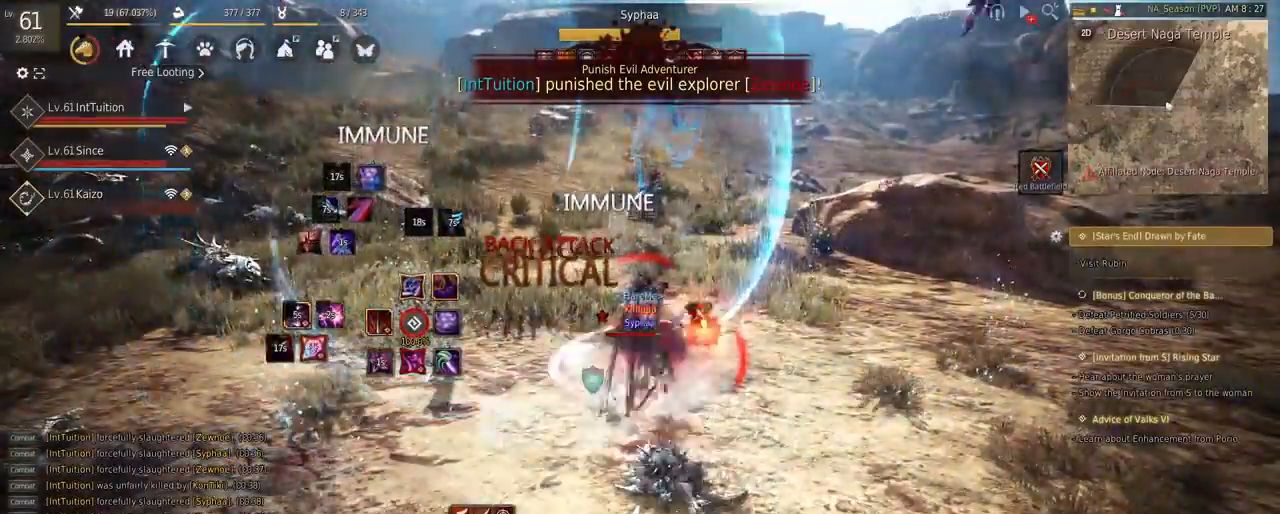
{"keys": [], "mouse": [], "events": []}
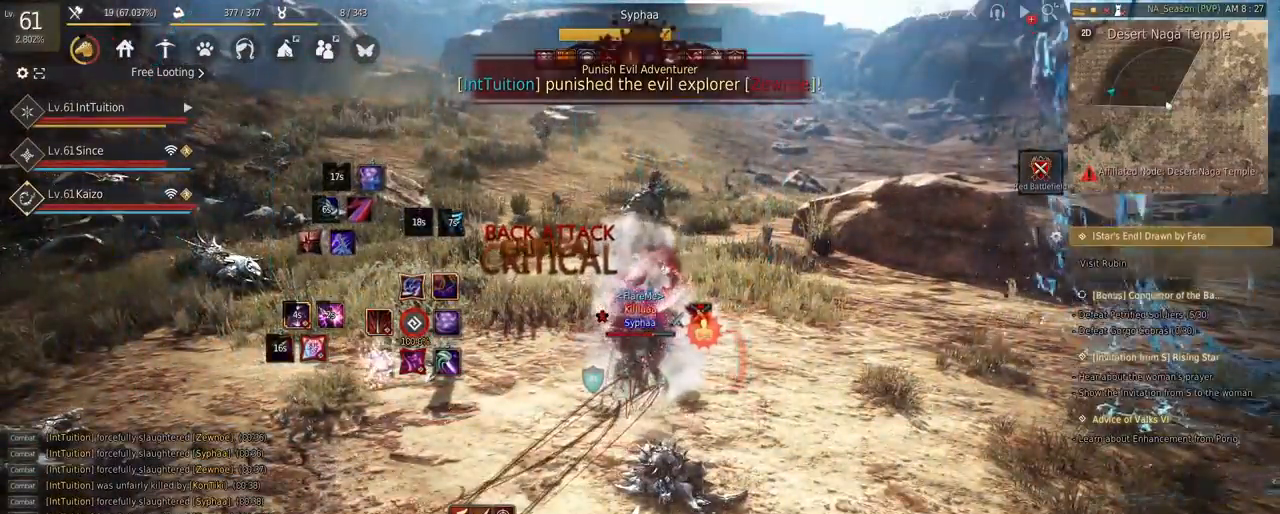
{"keys": ["shift"], "mouse": [], "events": [[450, "shift", "down"]]}
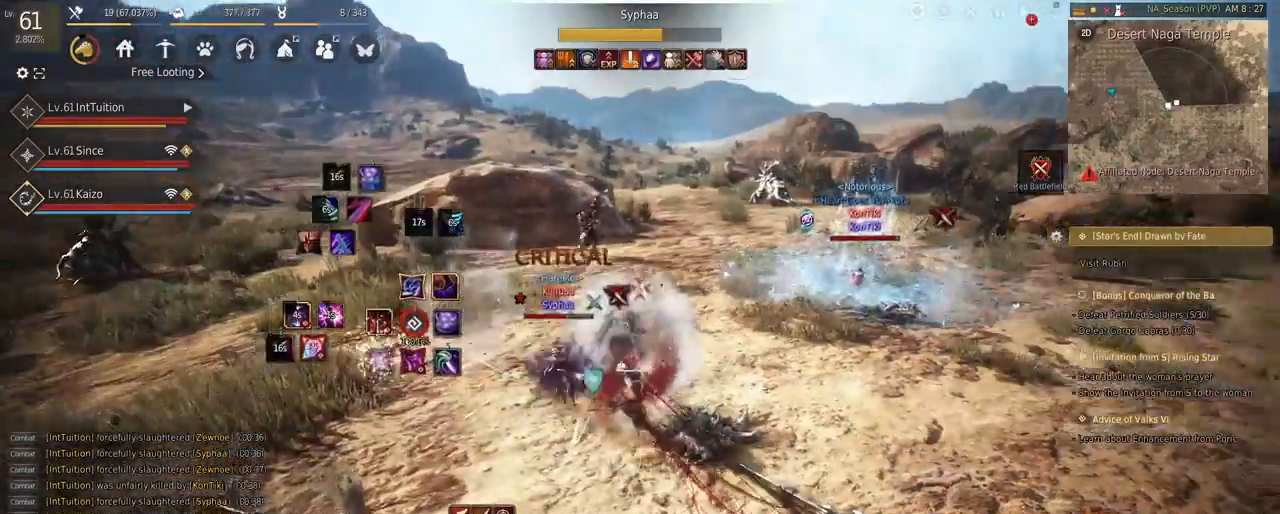
{"keys": ["f", "s"], "mouse": [], "events": [[17, "a", "down"], [150, "a", "up"], [167, "shift", "up"], [383, "f", "down"], [383, "s", "down"]]}
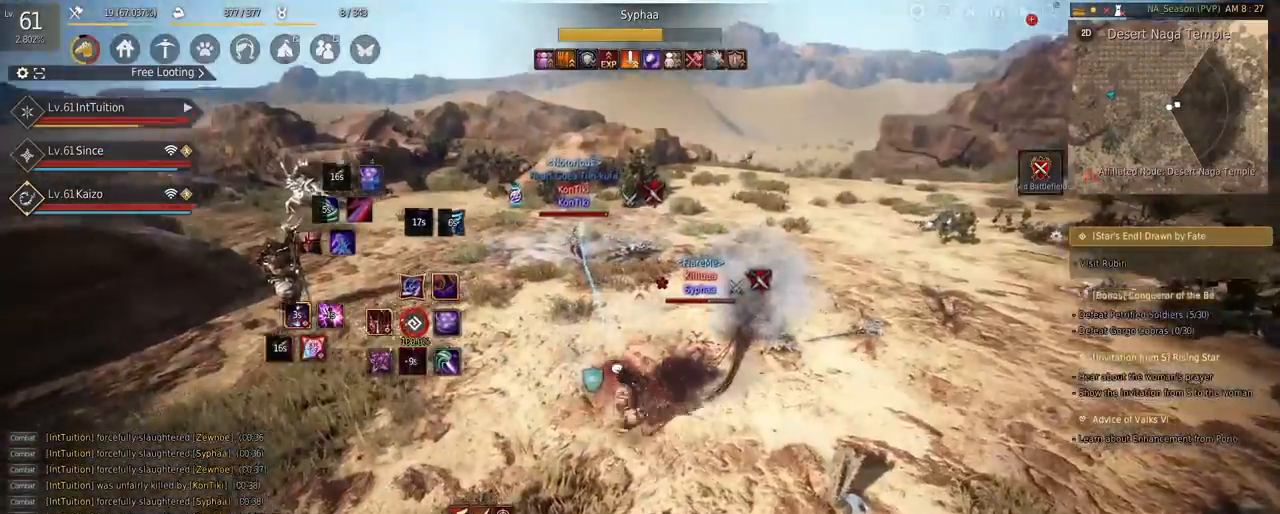
{"keys": [], "mouse": [], "events": [[33, "f", "up"], [67, "s", "up"]]}
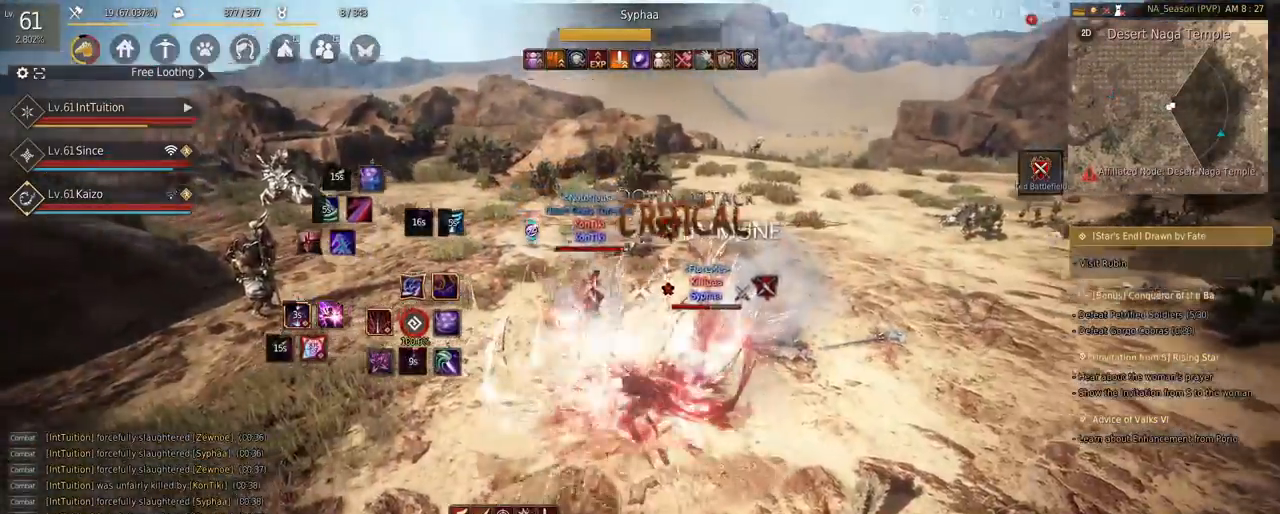
{"keys": ["s", "shift"], "mouse": [], "events": [[217, "shift", "down"], [250, "s", "down"]]}
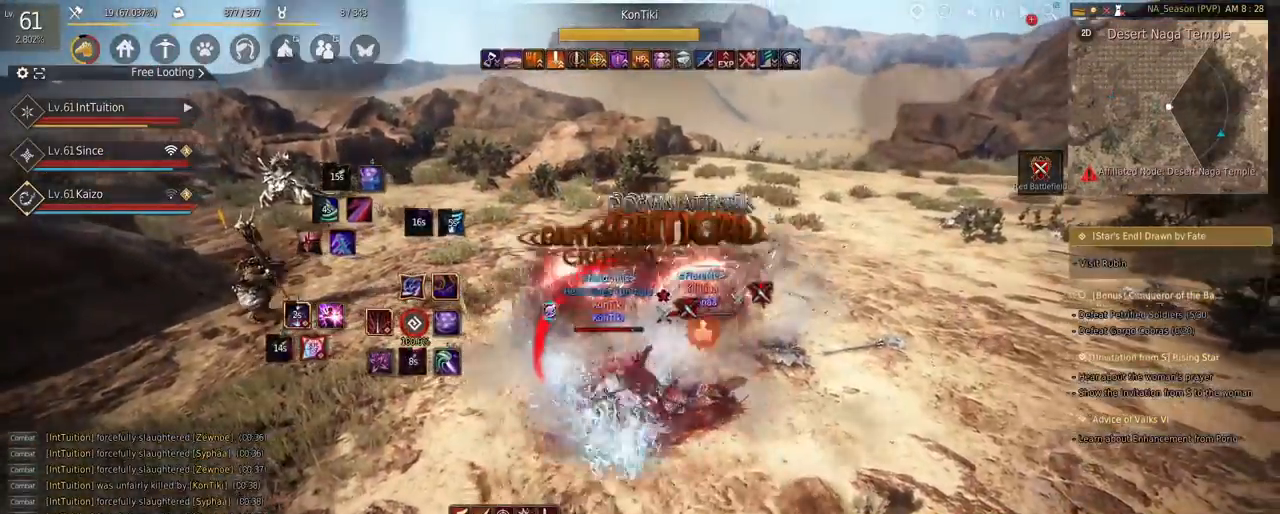
{"keys": ["f", "shift"], "mouse": [], "events": [[117, "s", "up"], [167, "f", "down"]]}
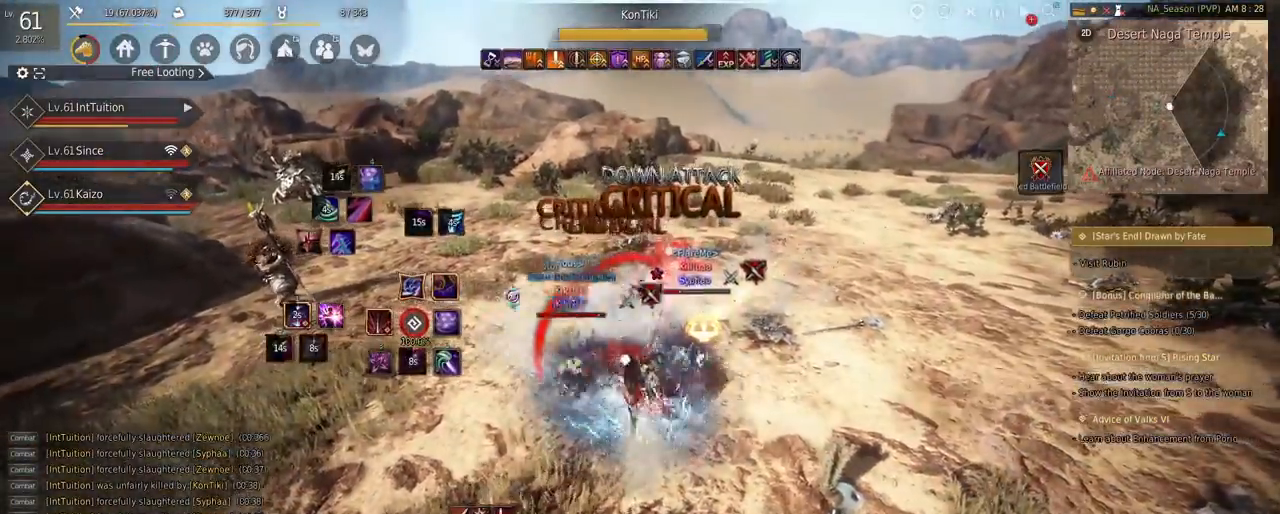
{"keys": [], "mouse": [], "events": [[383, "f", "up"], [383, "shift", "up"]]}